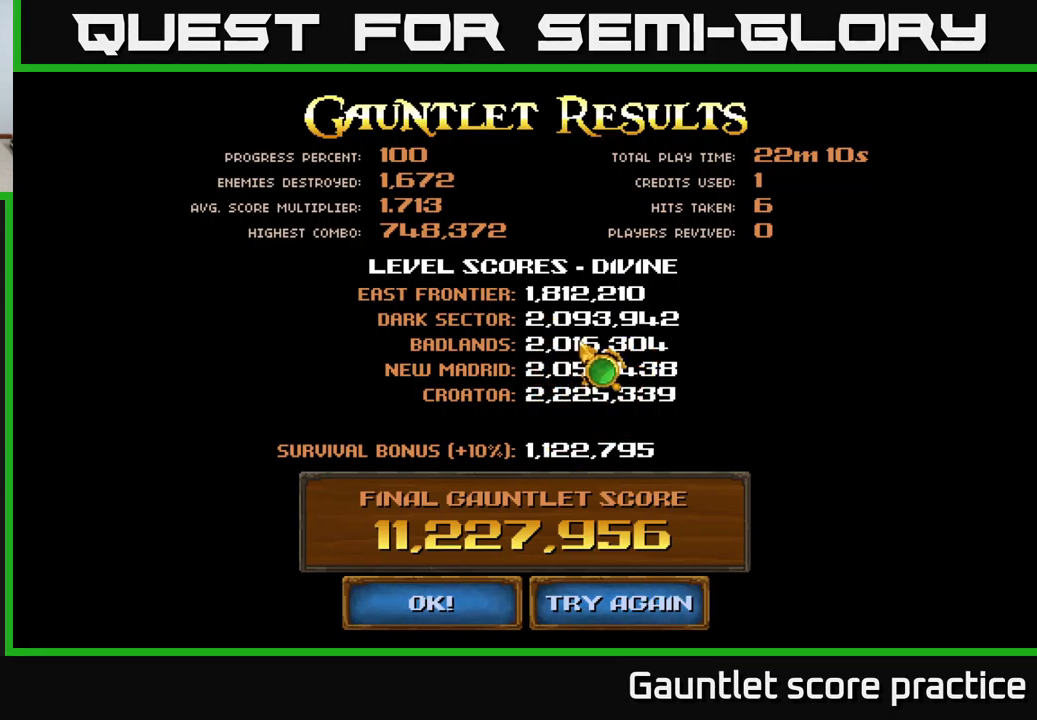
Gameplay with a controller (Xbox layout); each line is a JSON object with the inputs held at the frame after it. "events" lists button and stick changes between this image and that frame as [ms after this image, input, new state], when the widget could be followed in between.
{"buttons": [], "left_stick": "center", "right_stick": "center", "events": []}
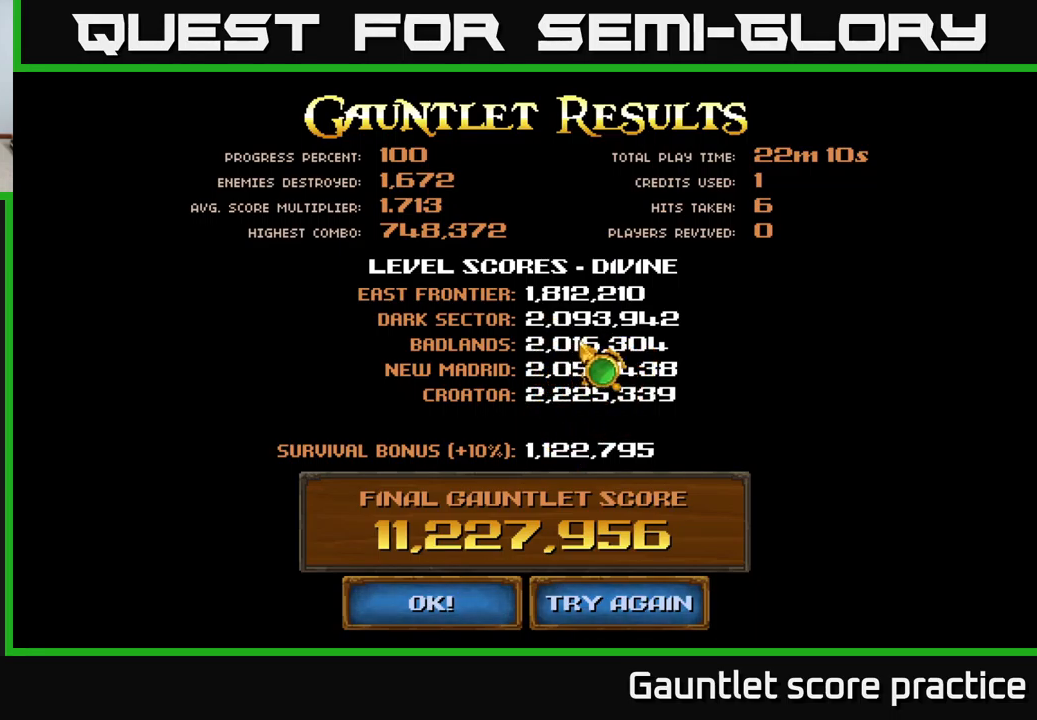
{"buttons": [], "left_stick": "center", "right_stick": "center", "events": []}
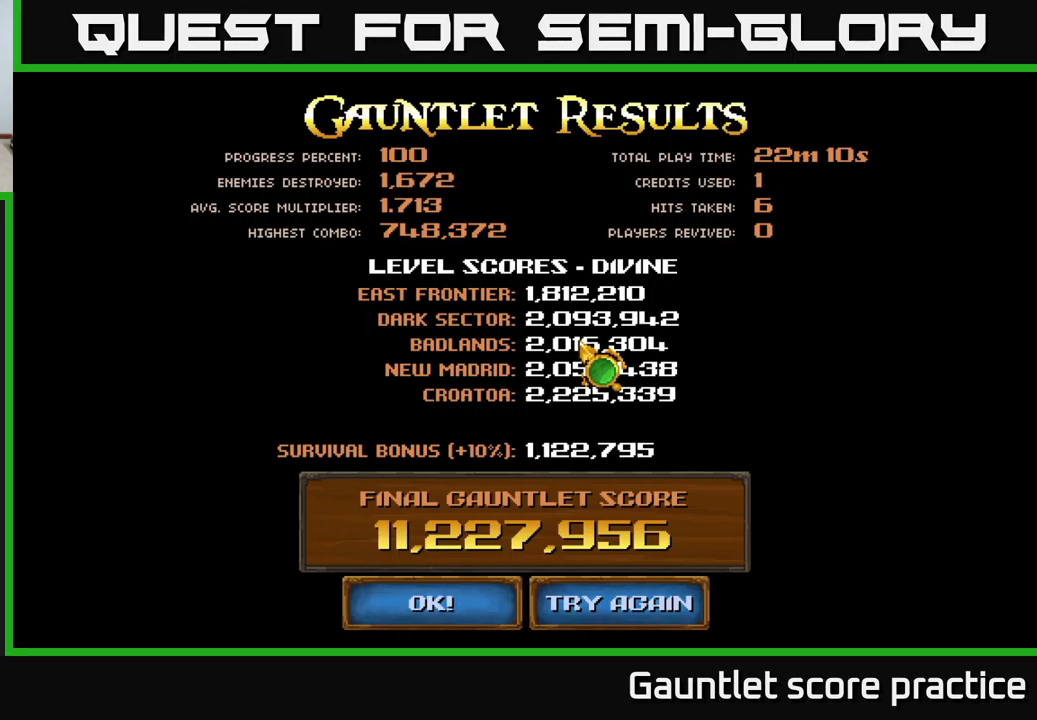
{"buttons": [], "left_stick": "center", "right_stick": "center", "events": [[166, "left_stick", "left"], [333, "left_stick", "up"], [383, "left_stick", "center"]]}
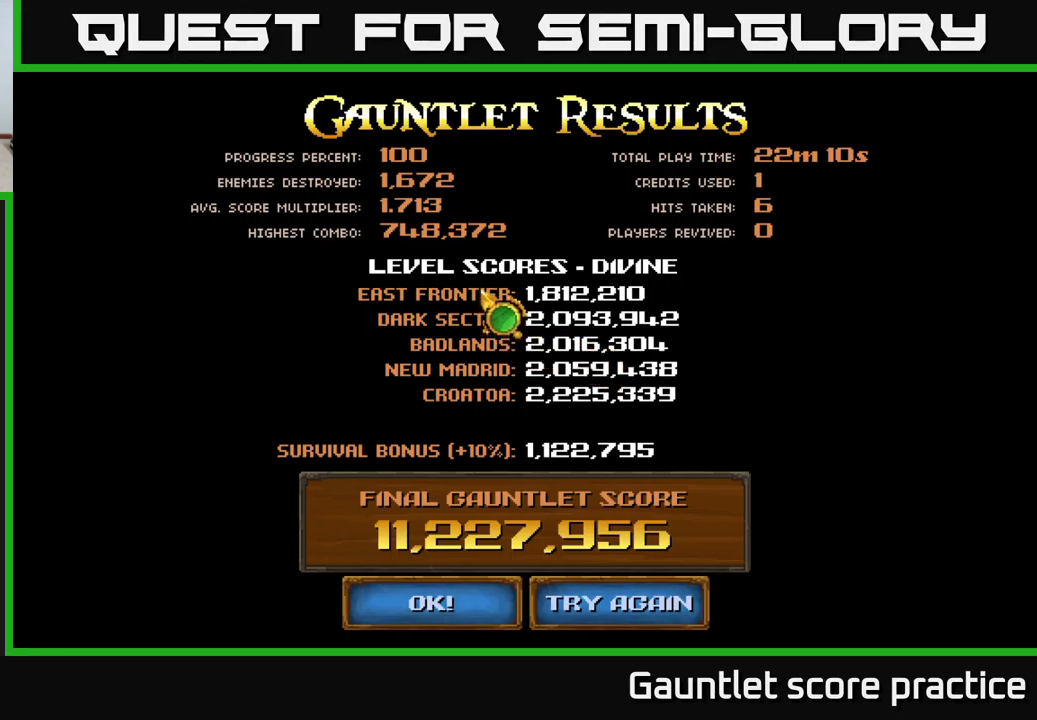
{"buttons": [], "left_stick": "left", "right_stick": "center", "events": [[183, "left_stick", "right"], [333, "left_stick", "center"], [450, "left_stick", "left"]]}
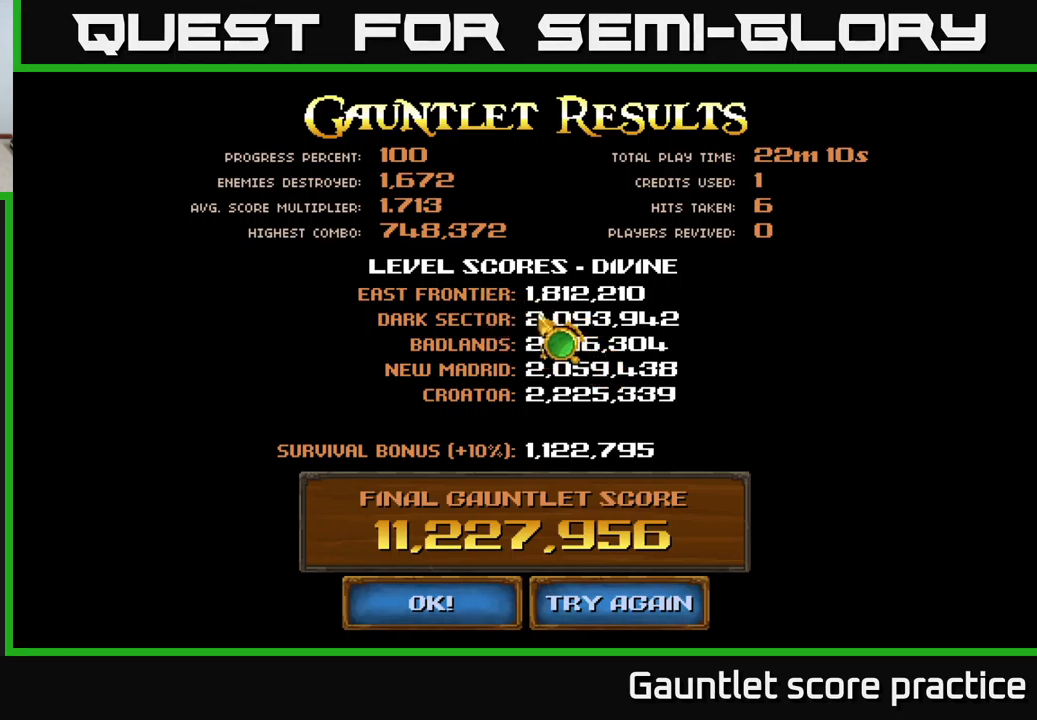
{"buttons": [], "left_stick": "center", "right_stick": "center", "events": [[83, "left_stick", "down"], [133, "left_stick", "center"]]}
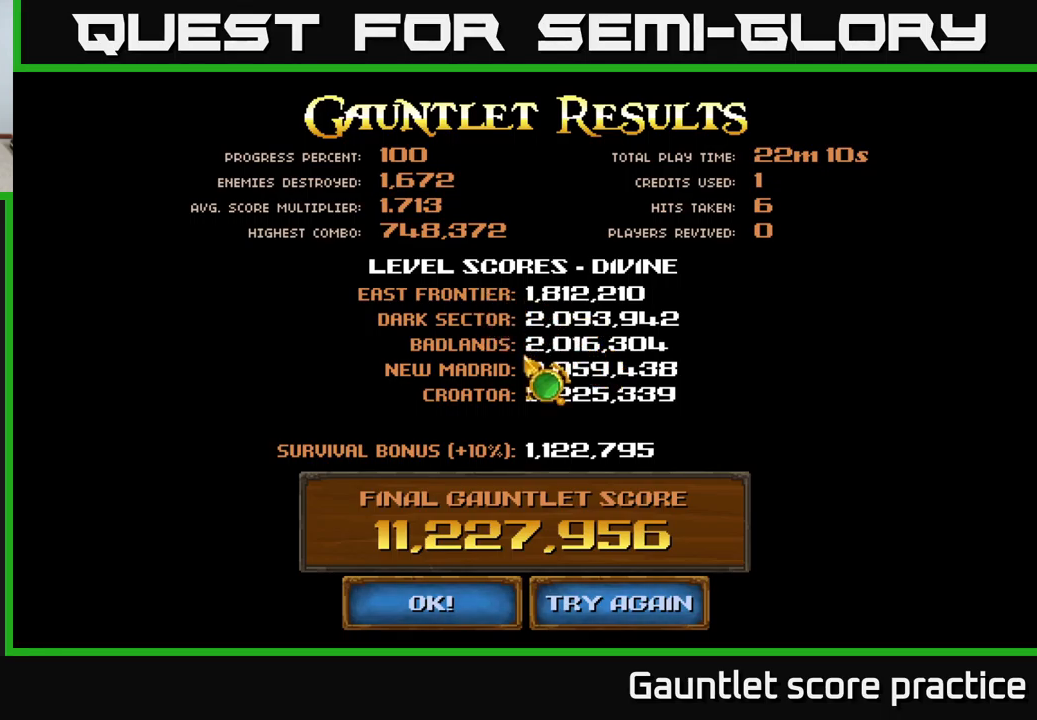
{"buttons": [], "left_stick": "center", "right_stick": "center", "events": []}
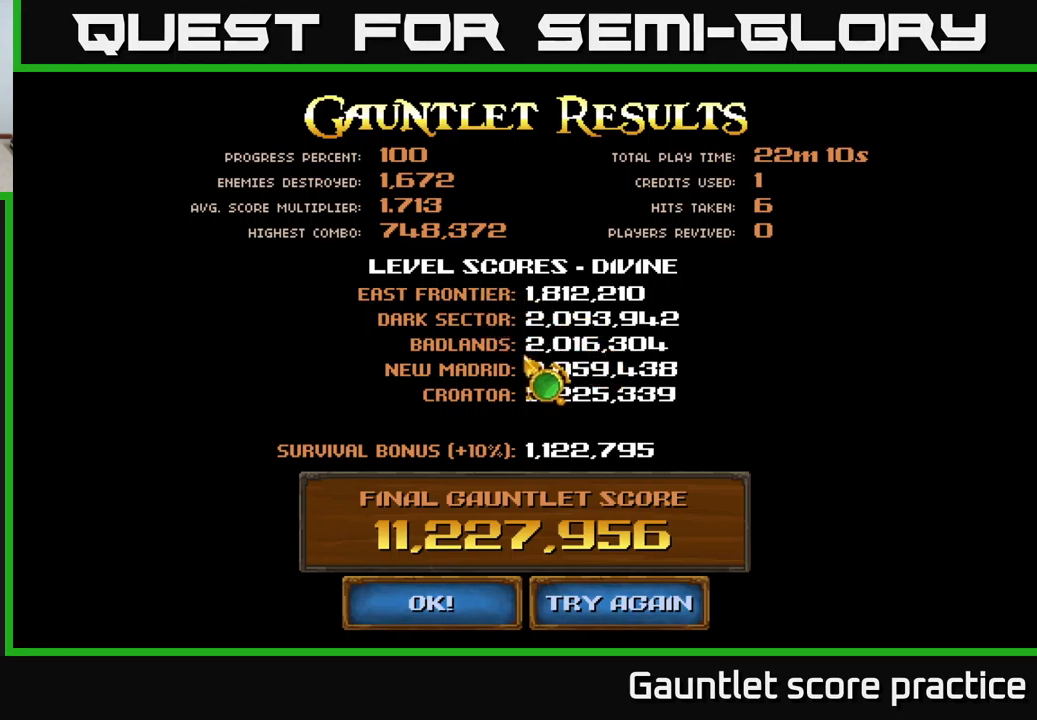
{"buttons": [], "left_stick": "center", "right_stick": "center", "events": [[250, "left_stick", "down"], [350, "left_stick", "center"]]}
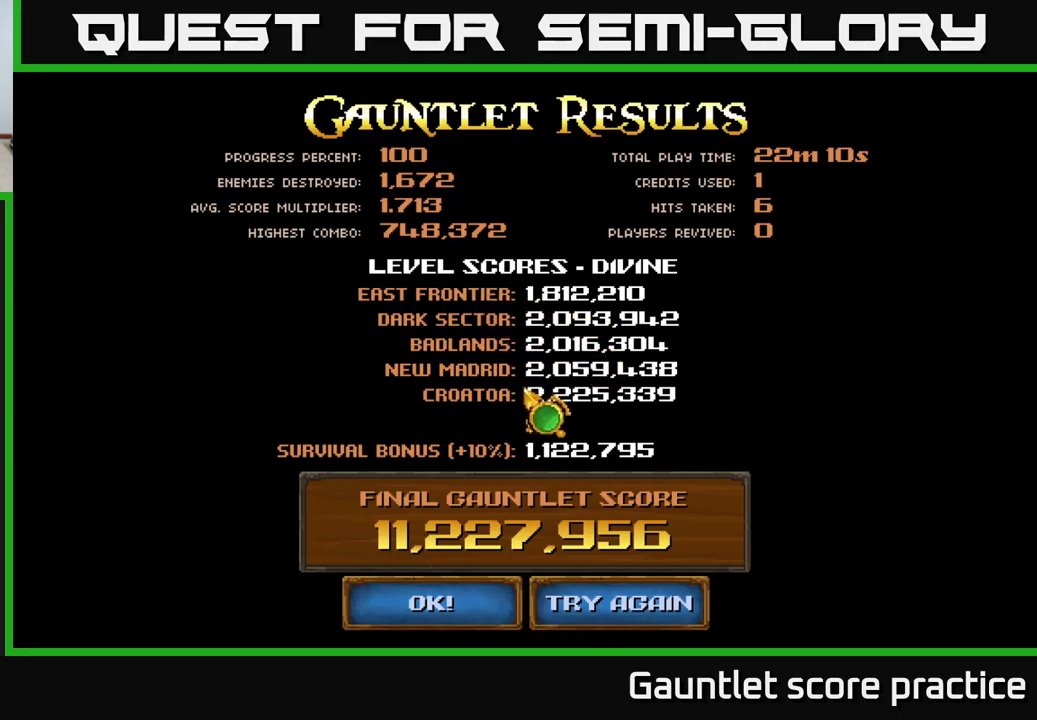
{"buttons": [], "left_stick": "center", "right_stick": "center", "events": [[16, "left_stick", "down"], [383, "left_stick", "center"]]}
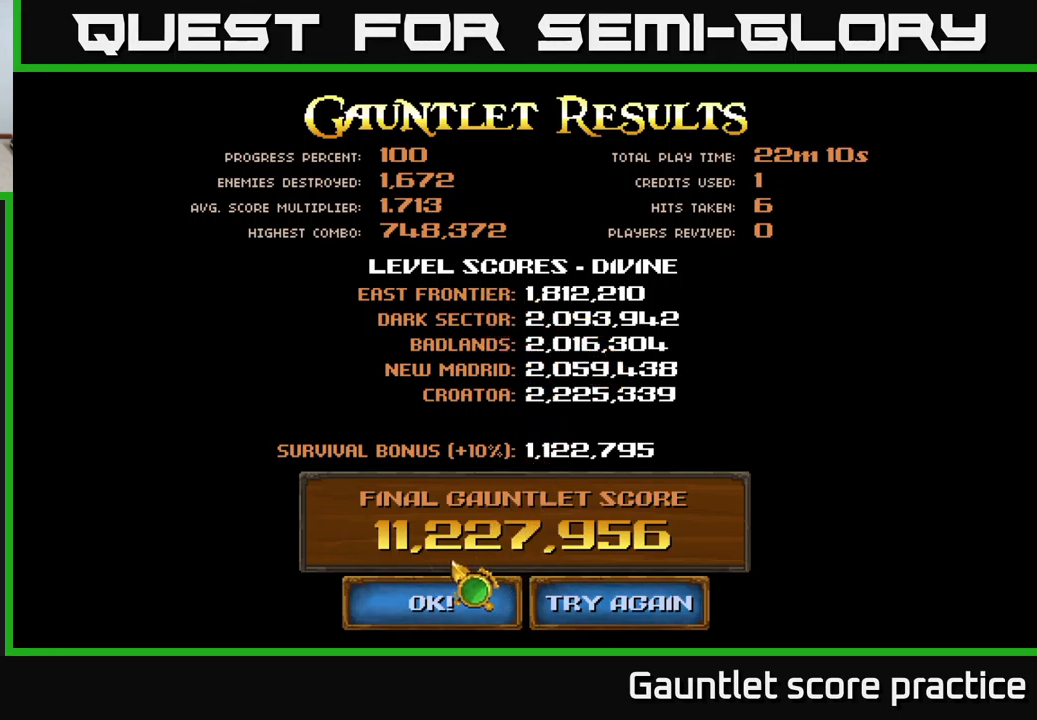
{"buttons": [], "left_stick": "up", "right_stick": "center", "events": [[116, "left_stick", "down"], [266, "left_stick", "center"], [483, "left_stick", "up"]]}
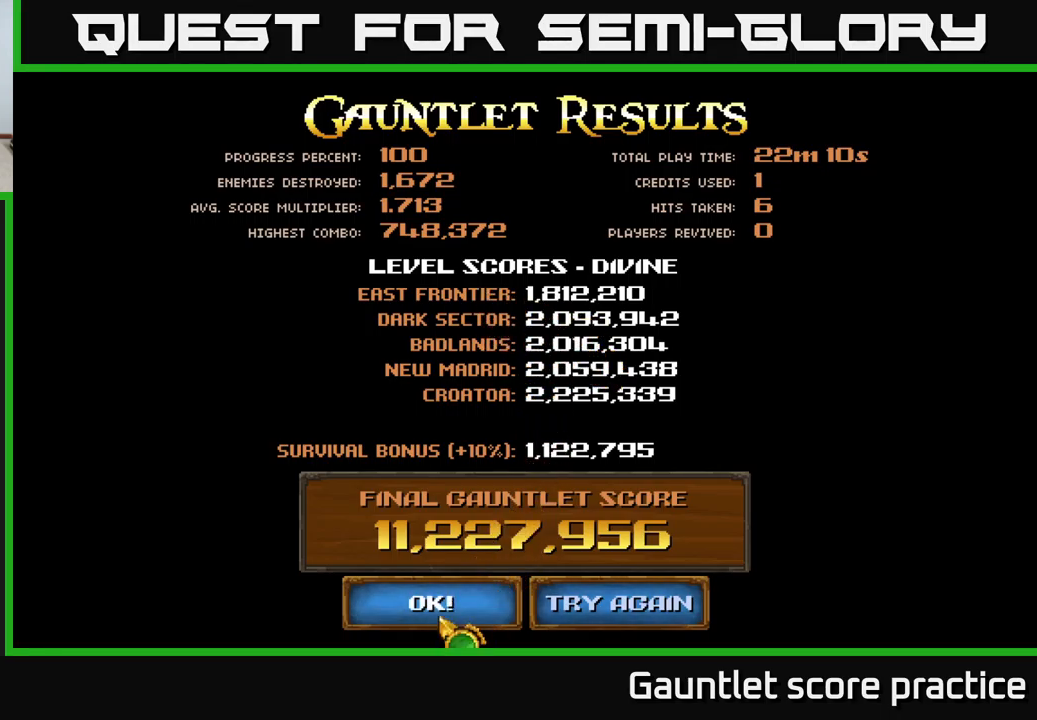
{"buttons": [], "left_stick": "center", "right_stick": "center", "events": [[83, "left_stick", "center"]]}
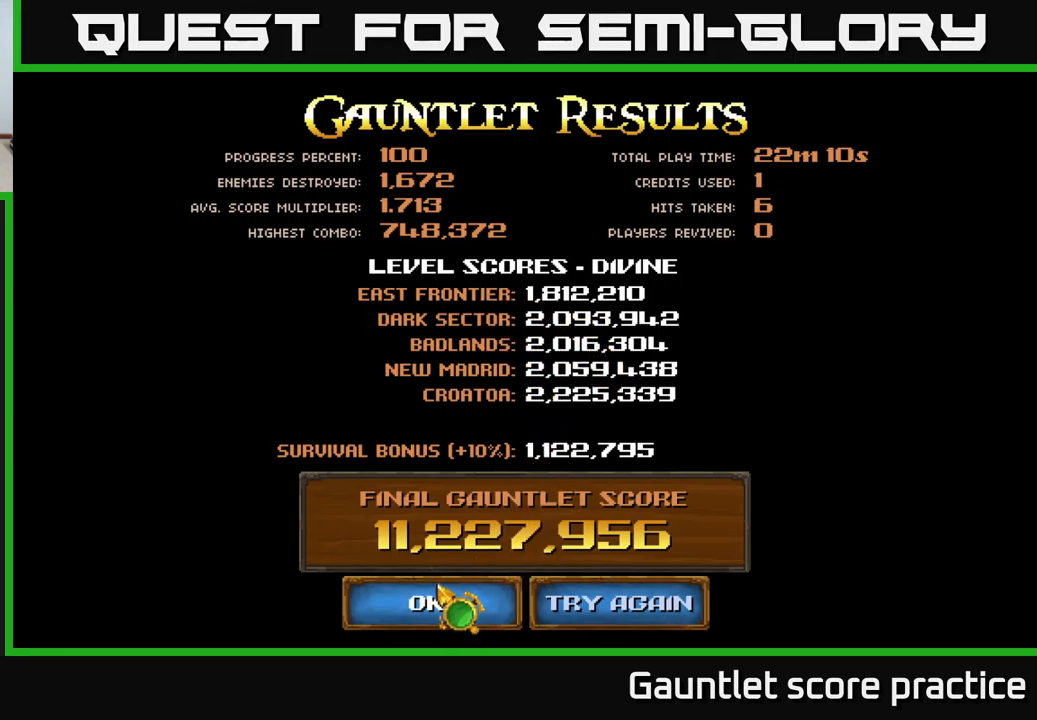
{"buttons": [], "left_stick": "center", "right_stick": "center", "events": [[116, "A", "down"], [283, "A", "up"]]}
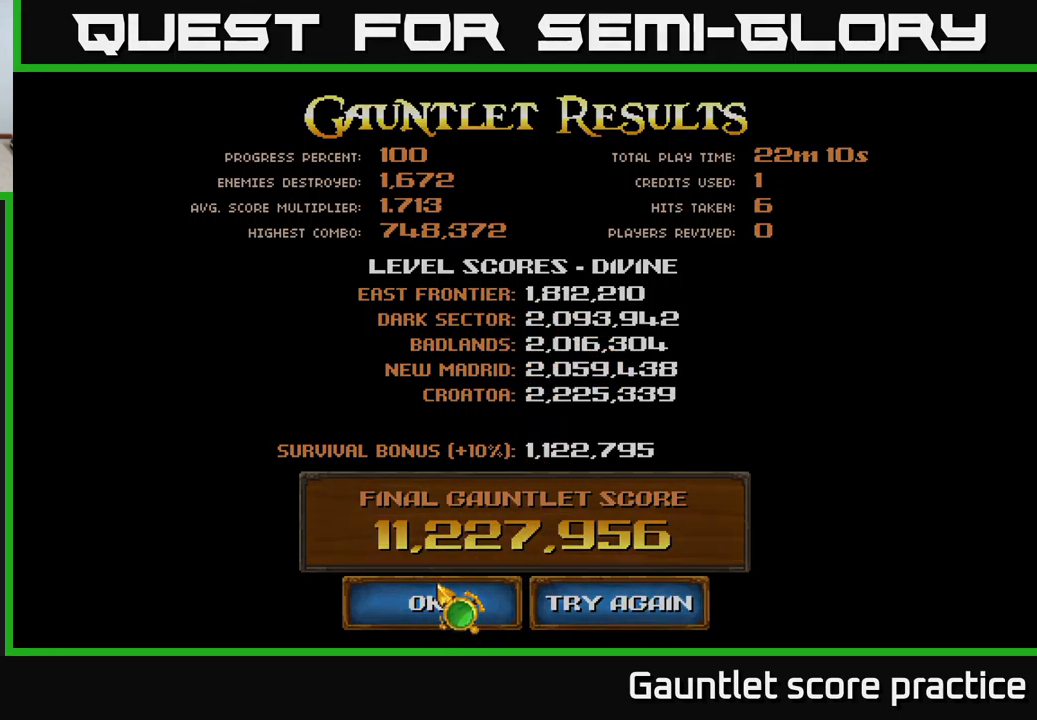
{"buttons": [], "left_stick": "center", "right_stick": "center", "events": []}
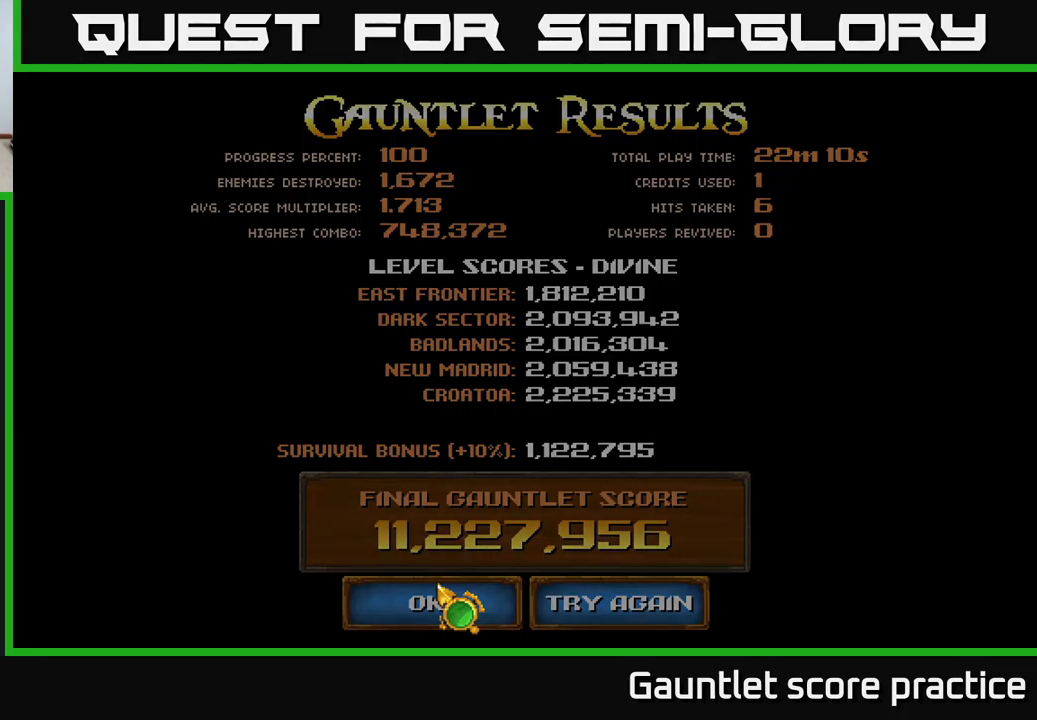
{"buttons": [], "left_stick": "center", "right_stick": "center", "events": []}
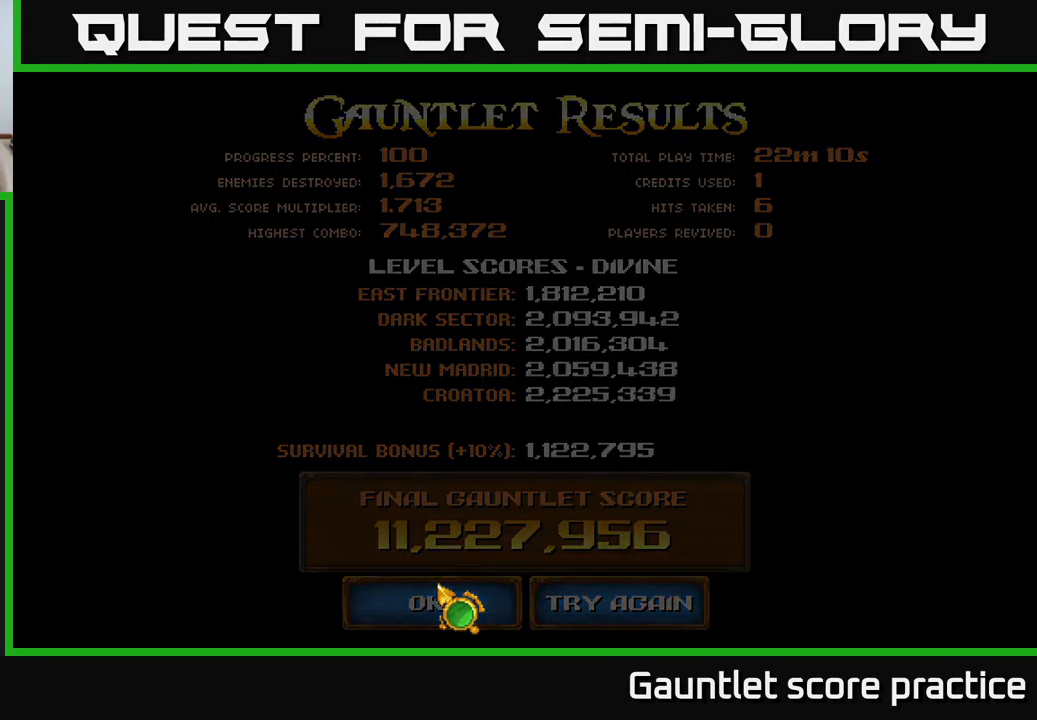
{"buttons": [], "left_stick": "center", "right_stick": "center", "events": []}
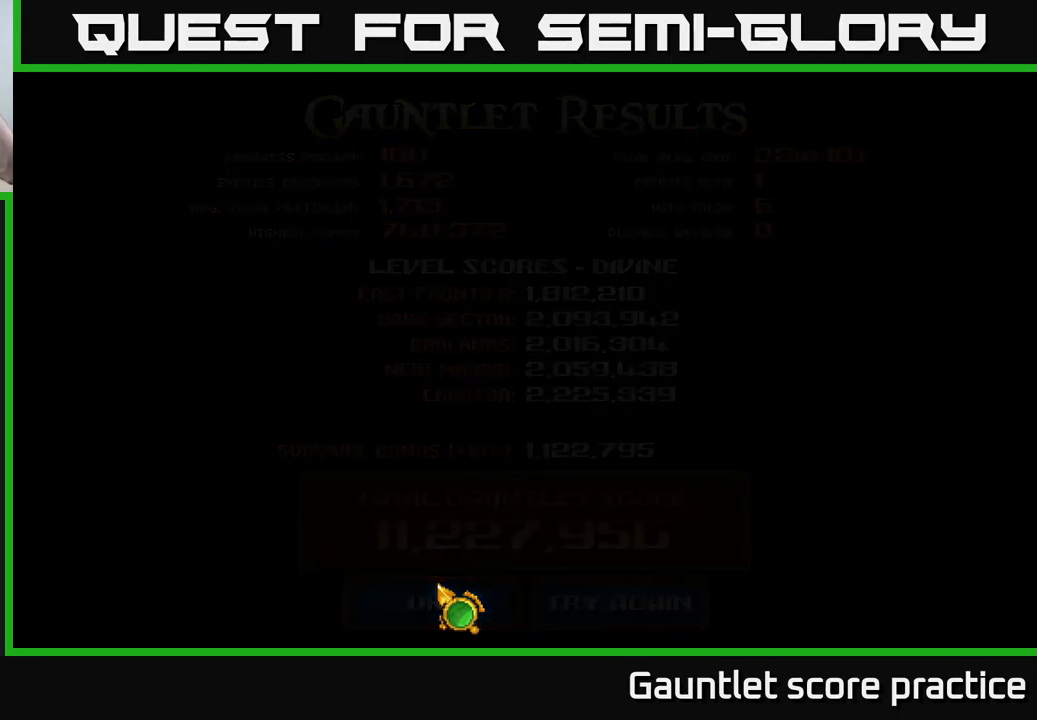
{"buttons": [], "left_stick": "center", "right_stick": "center", "events": []}
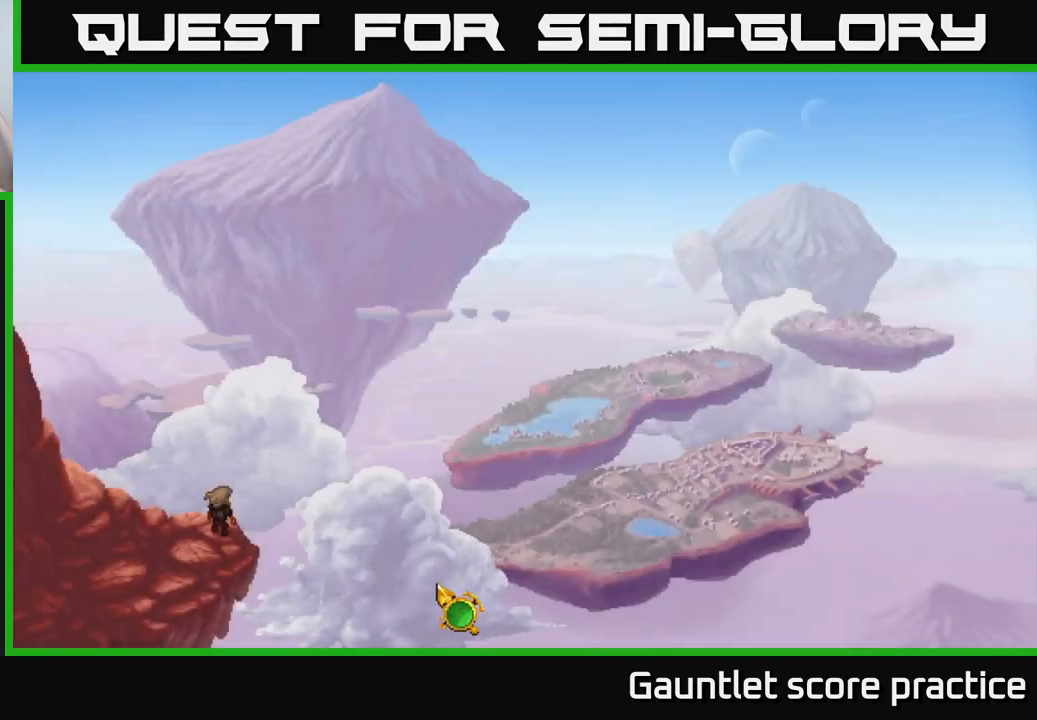
{"buttons": [], "left_stick": "center", "right_stick": "center", "events": []}
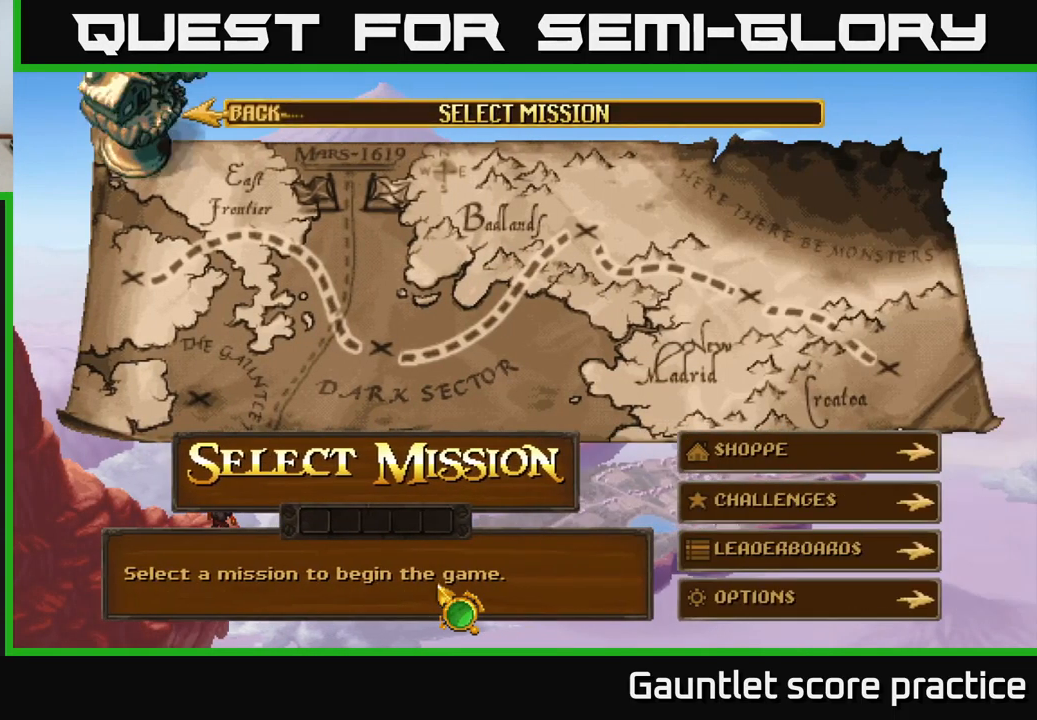
{"buttons": [], "left_stick": "up-right", "right_stick": "center", "events": [[417, "left_stick", "right"], [483, "left_stick", "up-right"]]}
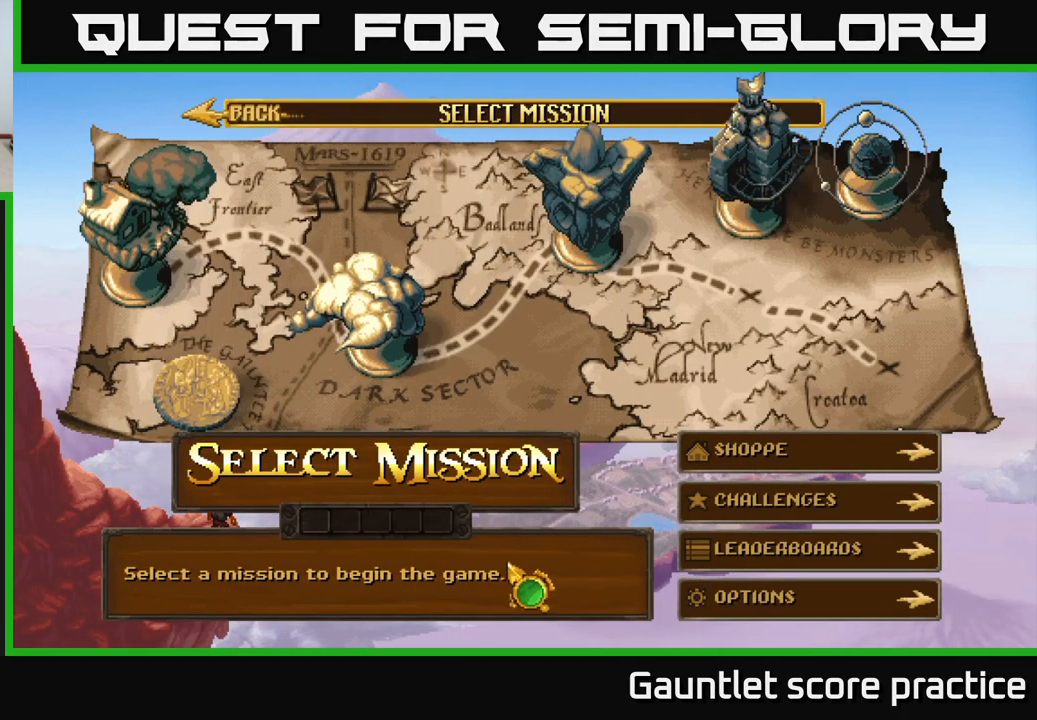
{"buttons": [], "left_stick": "right", "right_stick": "center", "events": [[217, "left_stick", "center"], [417, "left_stick", "right"]]}